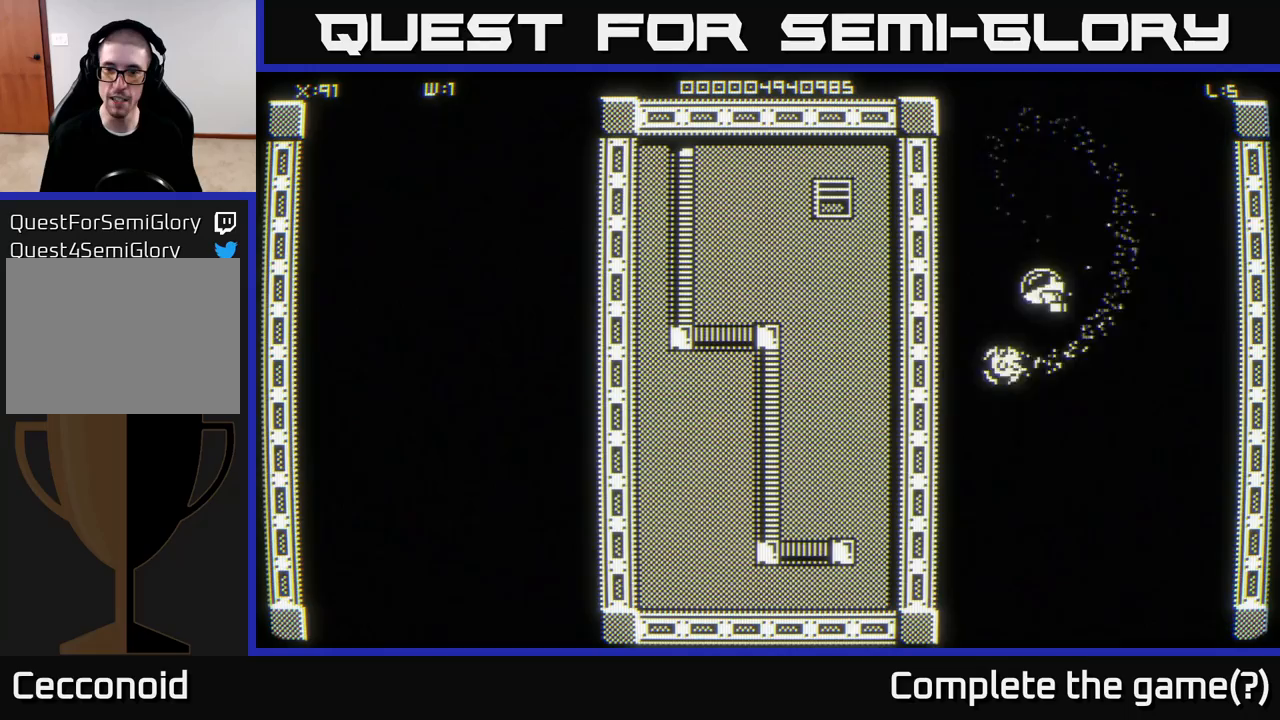
Gameplay with a controller (Xbox layout); each line is a JSON object with the inputs held at the frame after it. "events" lists button and stick changes between this image and that frame as [ms after this image, input, new state], when the widget could be followed in between.
{"buttons": [], "left_stick": "down", "right_stick": "center", "events": []}
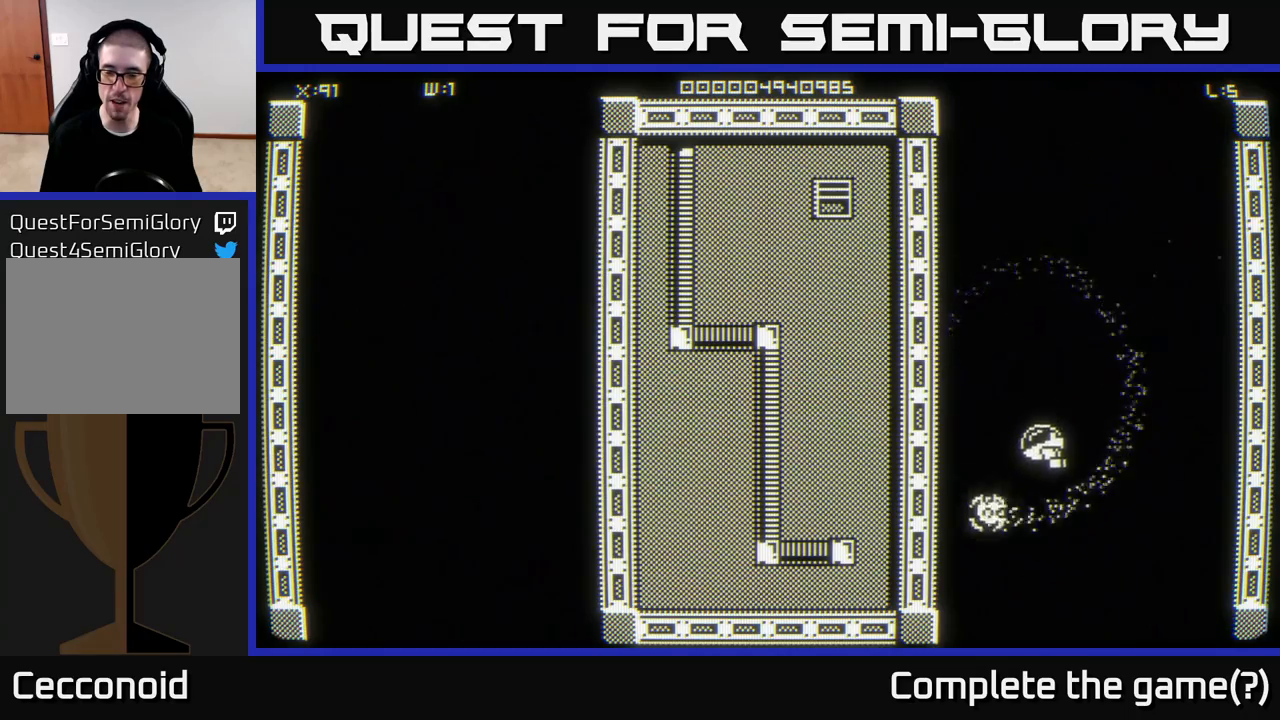
{"buttons": [], "left_stick": "down", "right_stick": "center", "events": [[67, "left_stick", "down-left"], [433, "left_stick", "down"]]}
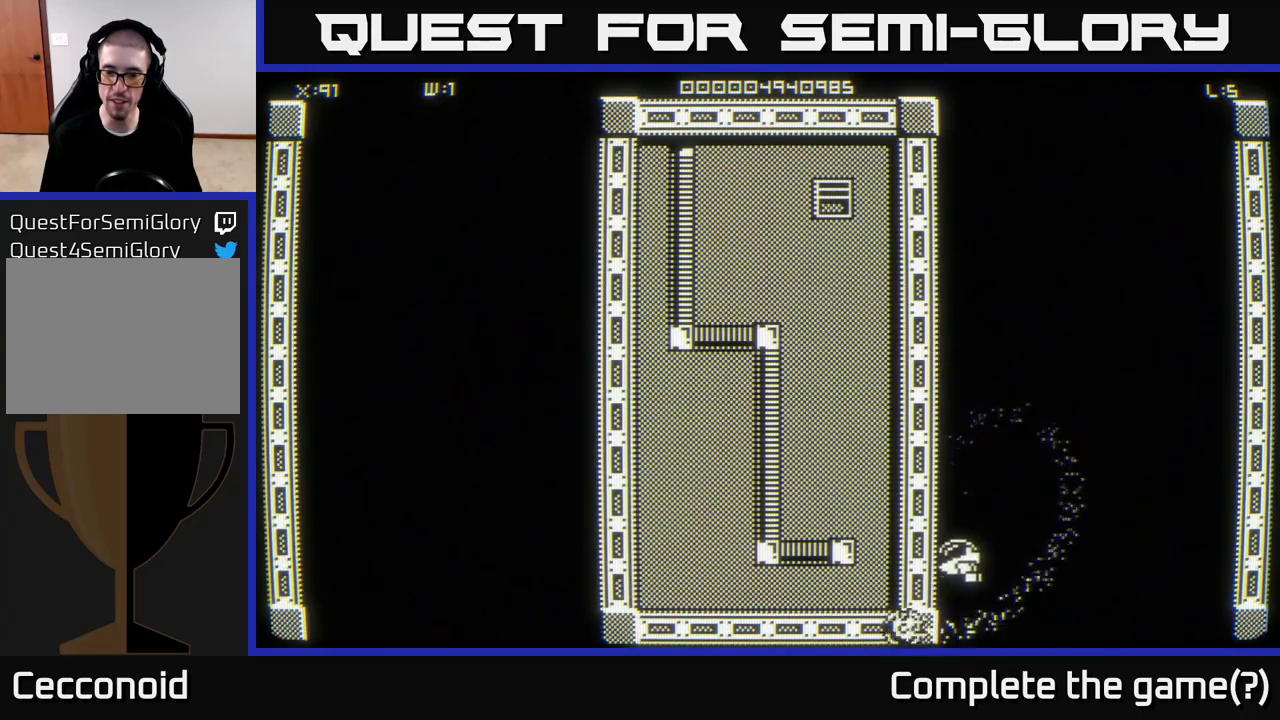
{"buttons": [], "left_stick": "up", "right_stick": "center", "events": [[367, "left_stick", "up"]]}
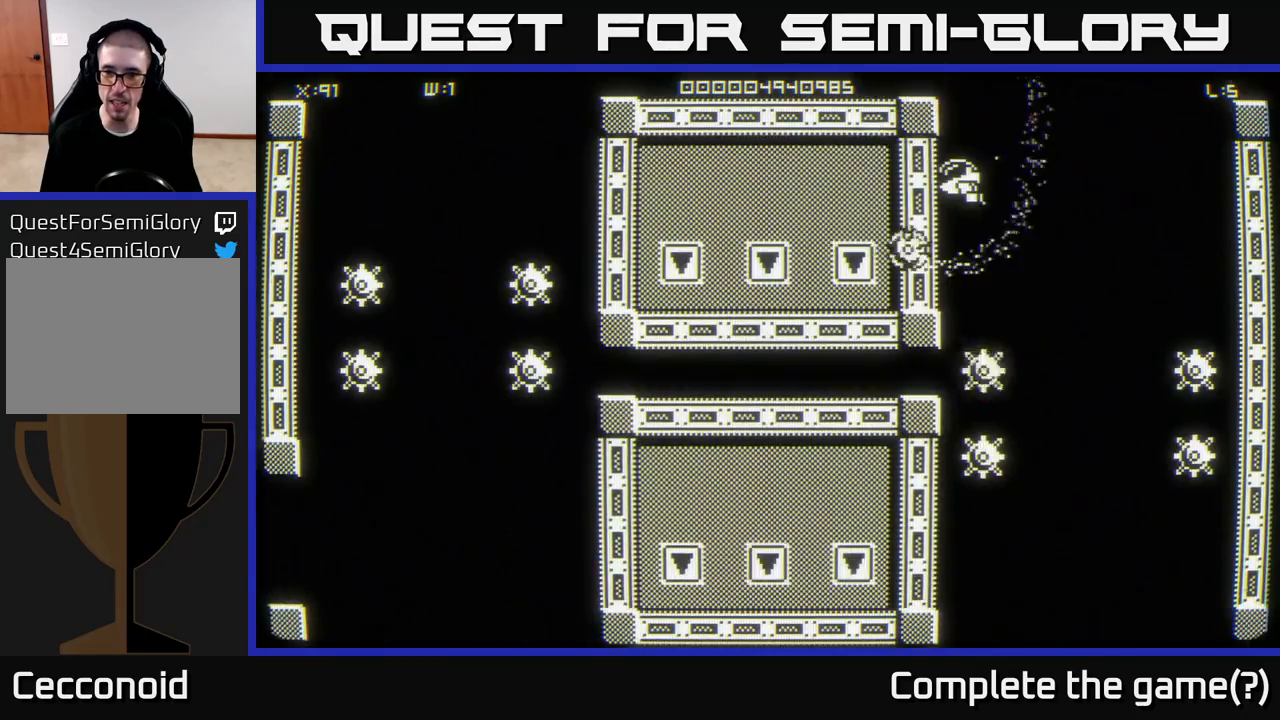
{"buttons": [], "left_stick": "up", "right_stick": "center", "events": []}
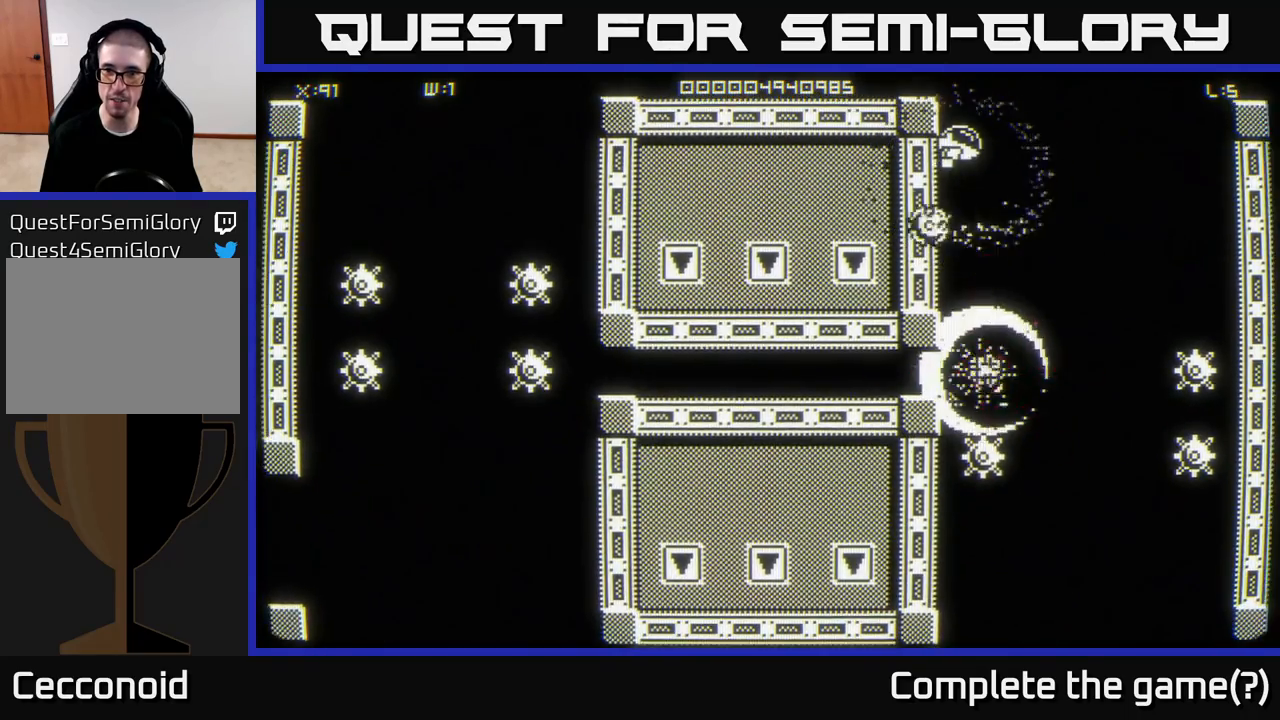
{"buttons": [], "left_stick": "down", "right_stick": "center", "events": [[217, "left_stick", "center"], [433, "left_stick", "down"]]}
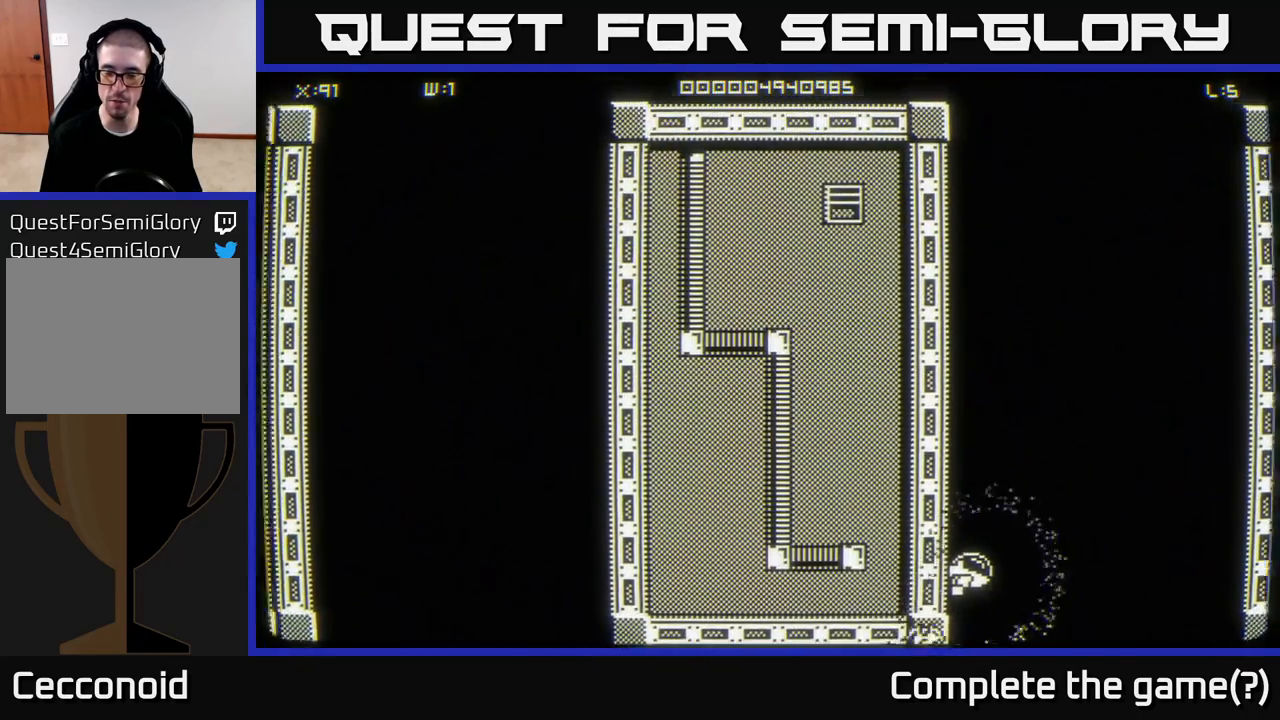
{"buttons": [], "left_stick": "down", "right_stick": "center", "events": []}
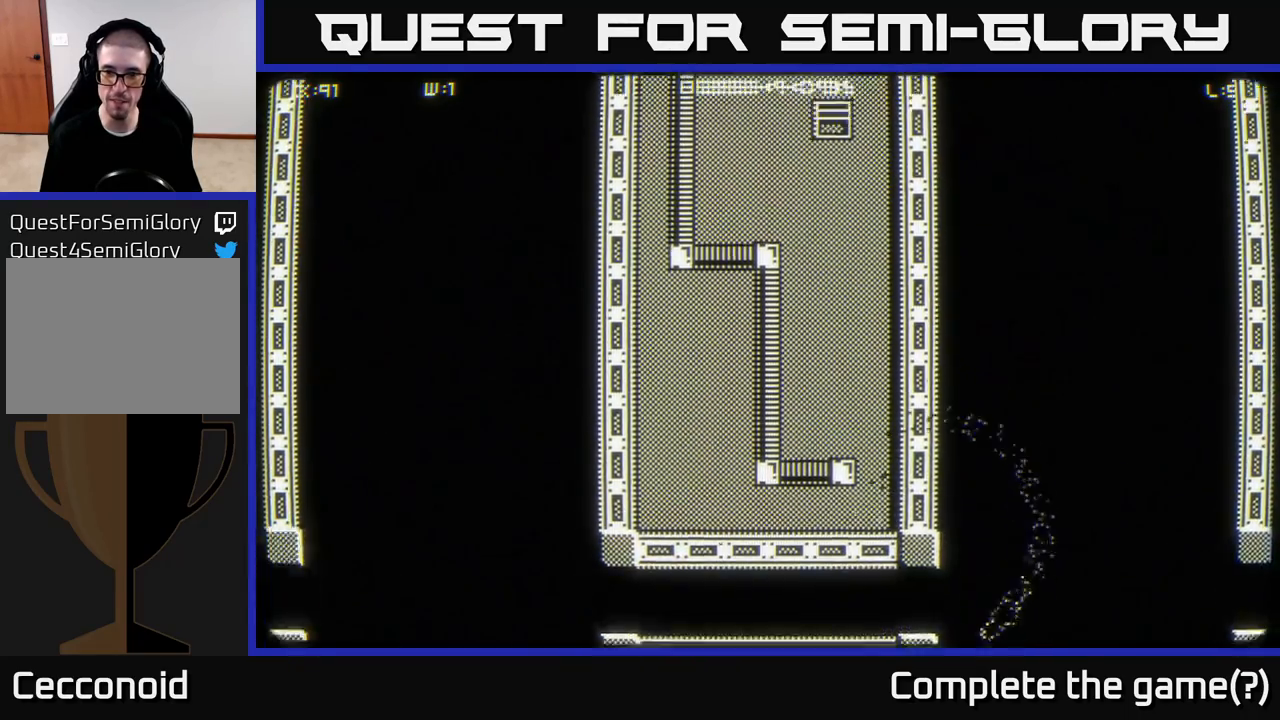
{"buttons": [], "left_stick": "center", "right_stick": "center", "events": [[133, "left_stick", "center"]]}
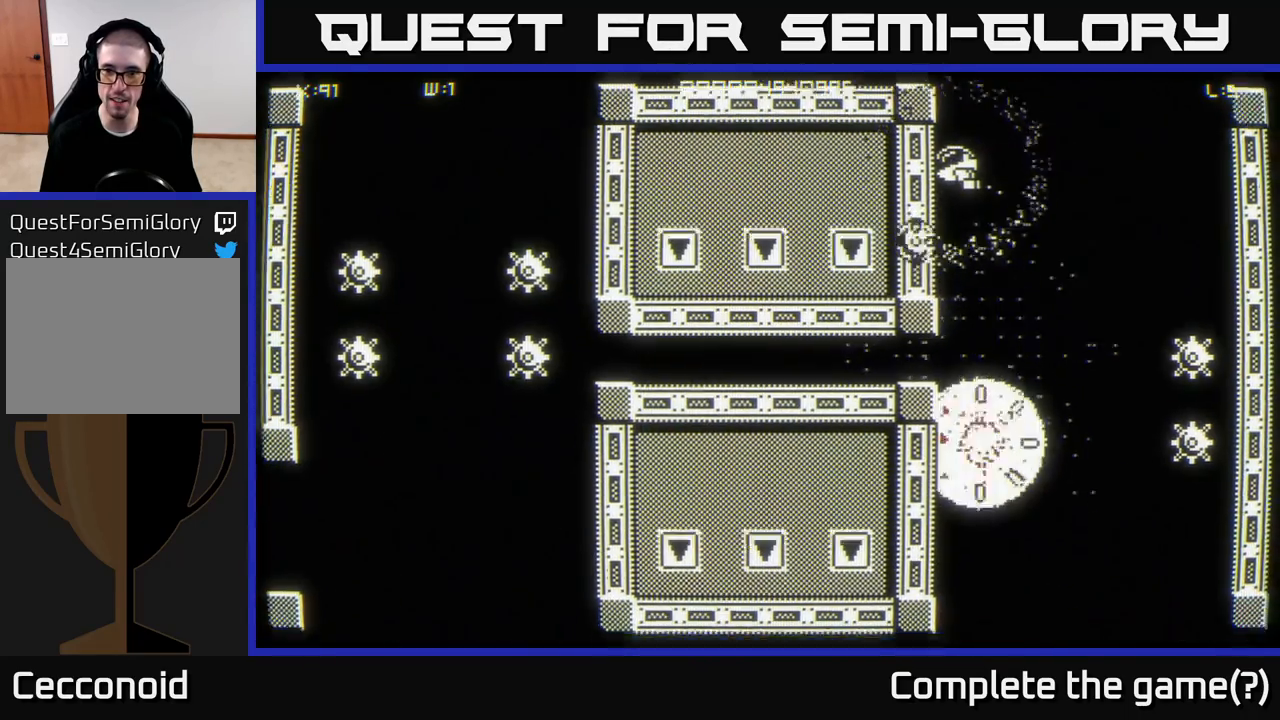
{"buttons": [], "left_stick": "up", "right_stick": "center", "events": [[100, "left_stick", "up"], [233, "left_stick", "center"], [467, "left_stick", "up"]]}
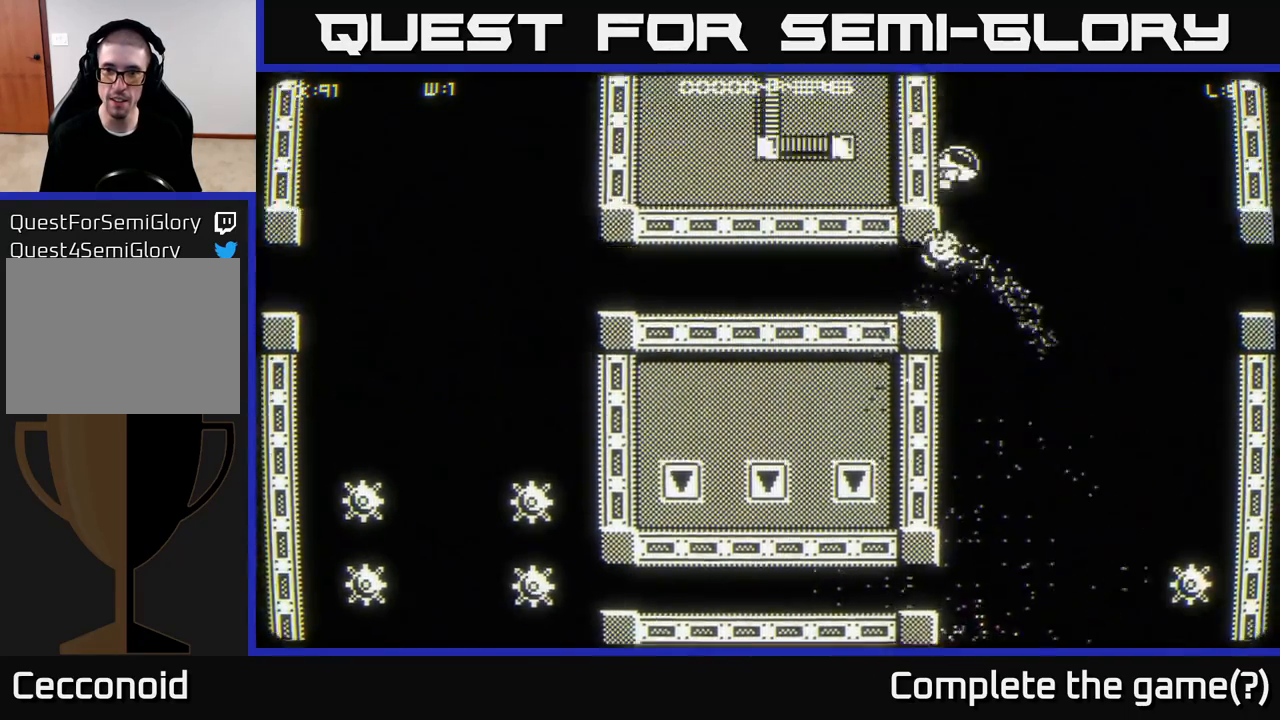
{"buttons": [], "left_stick": "down", "right_stick": "center", "events": [[167, "left_stick", "down"]]}
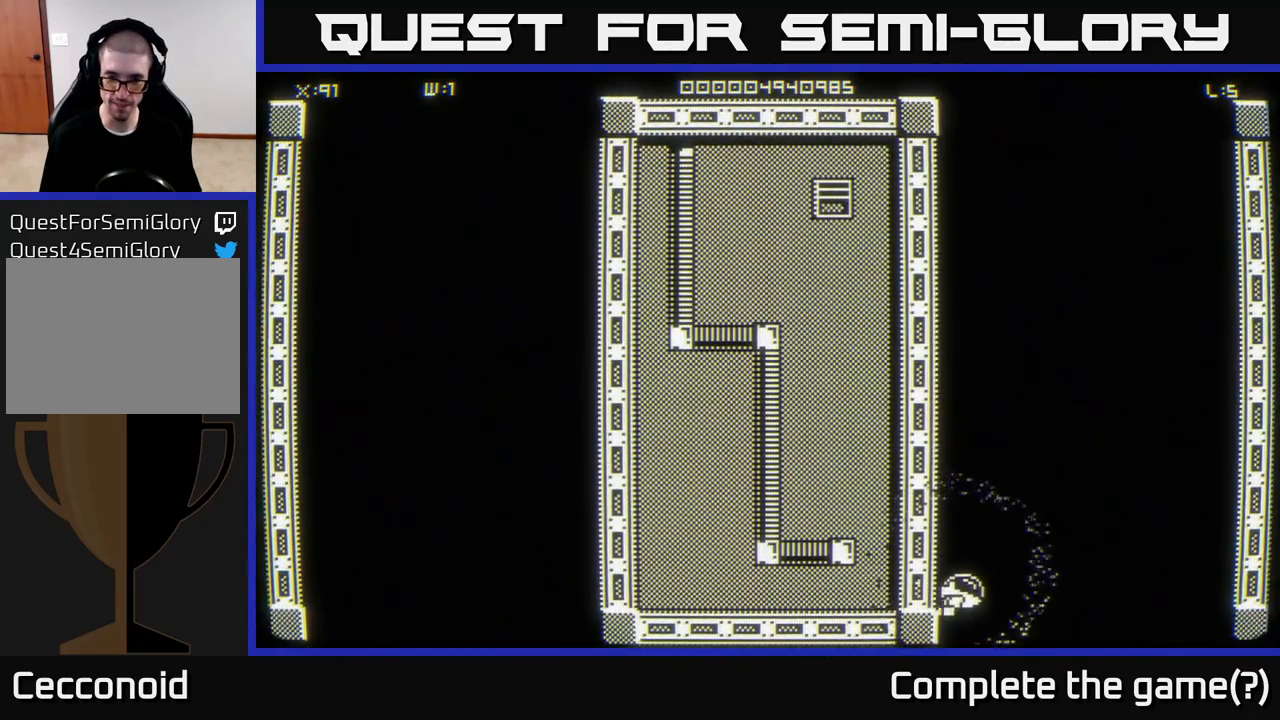
{"buttons": [], "left_stick": "center", "right_stick": "center", "events": [[317, "left_stick", "center"]]}
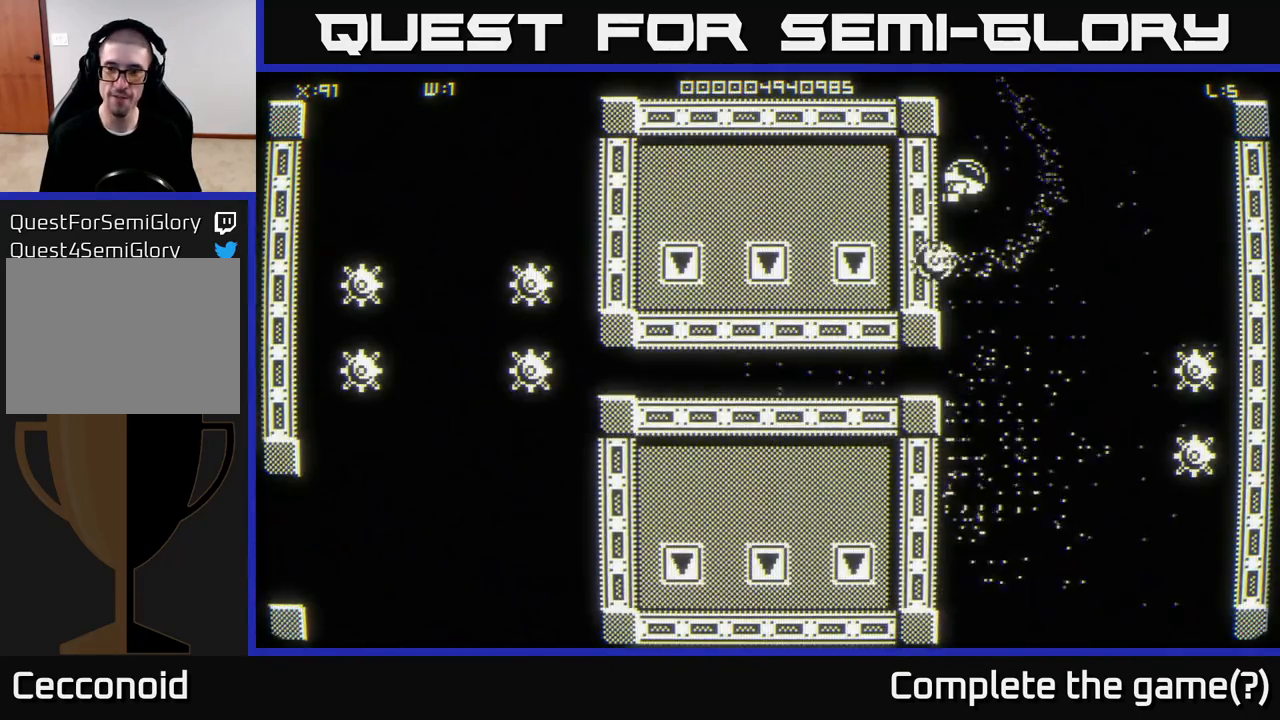
{"buttons": [], "left_stick": "center", "right_stick": "center", "events": [[350, "left_stick", "right"], [467, "left_stick", "center"]]}
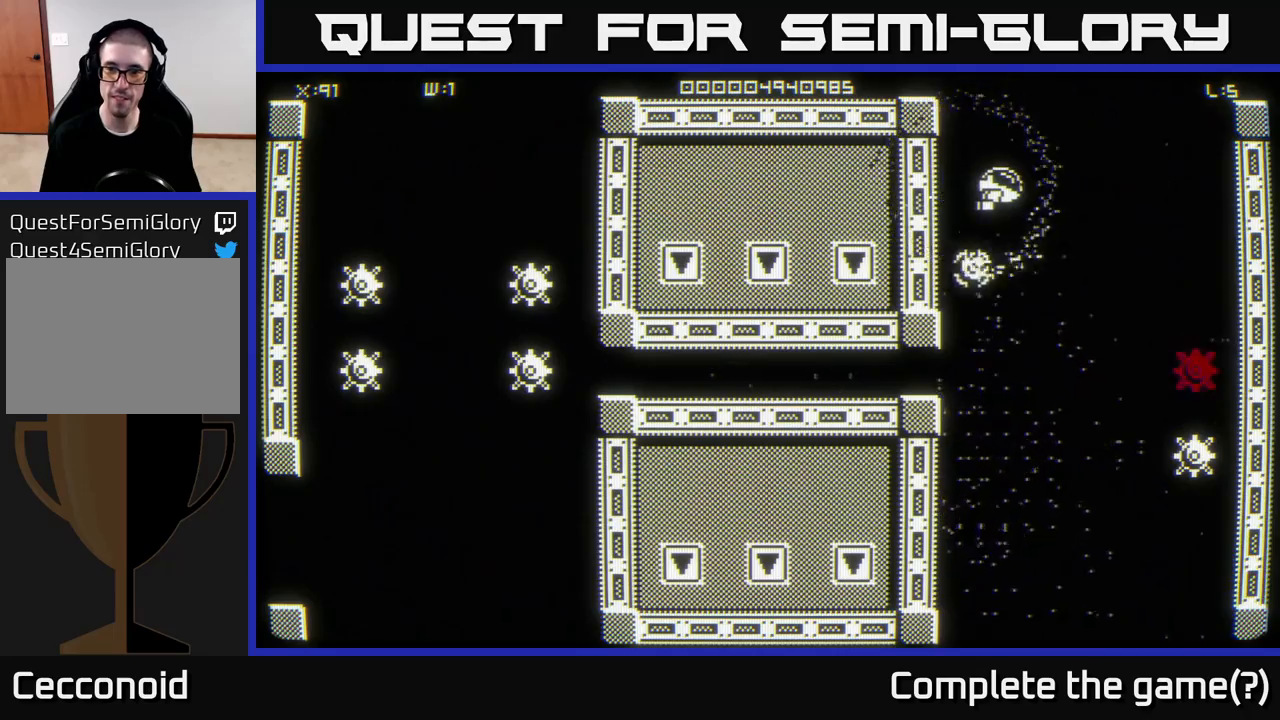
{"buttons": [], "left_stick": "down-left", "right_stick": "center", "events": [[233, "left_stick", "left"], [367, "left_stick", "down-left"]]}
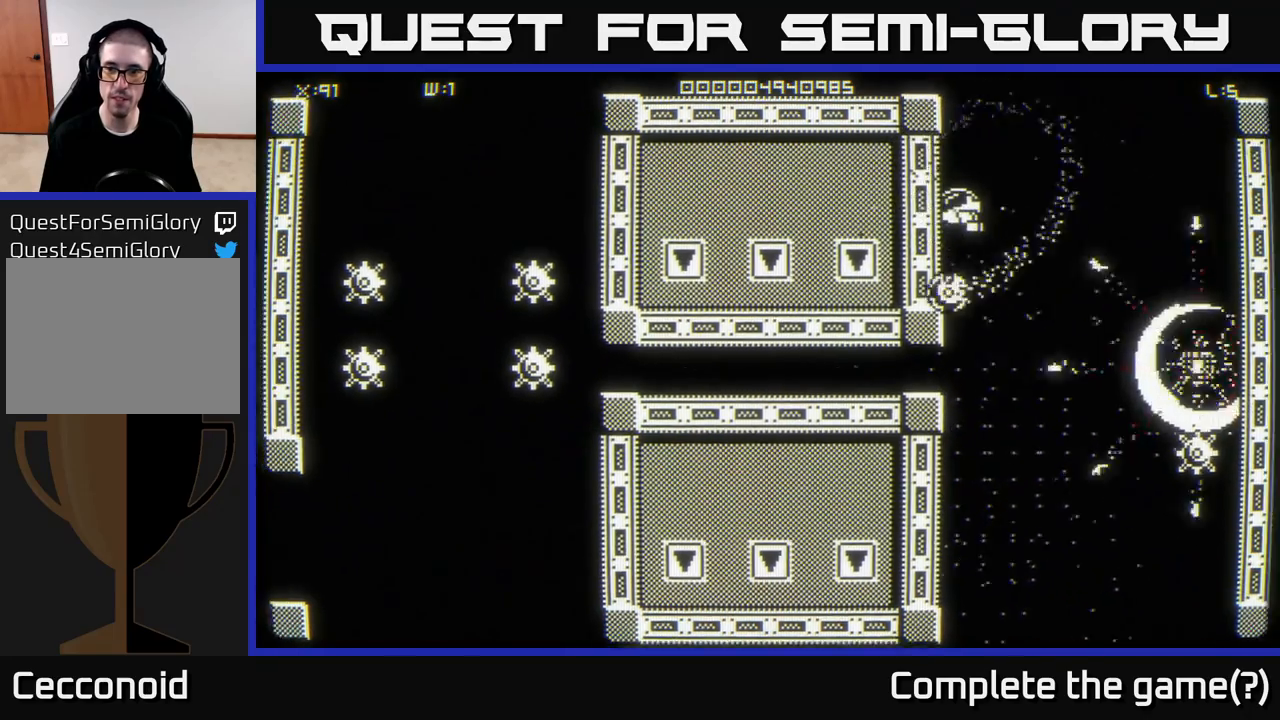
{"buttons": [], "left_stick": "right", "right_stick": "center", "events": [[133, "left_stick", "center"], [183, "left_stick", "up"], [383, "left_stick", "right"]]}
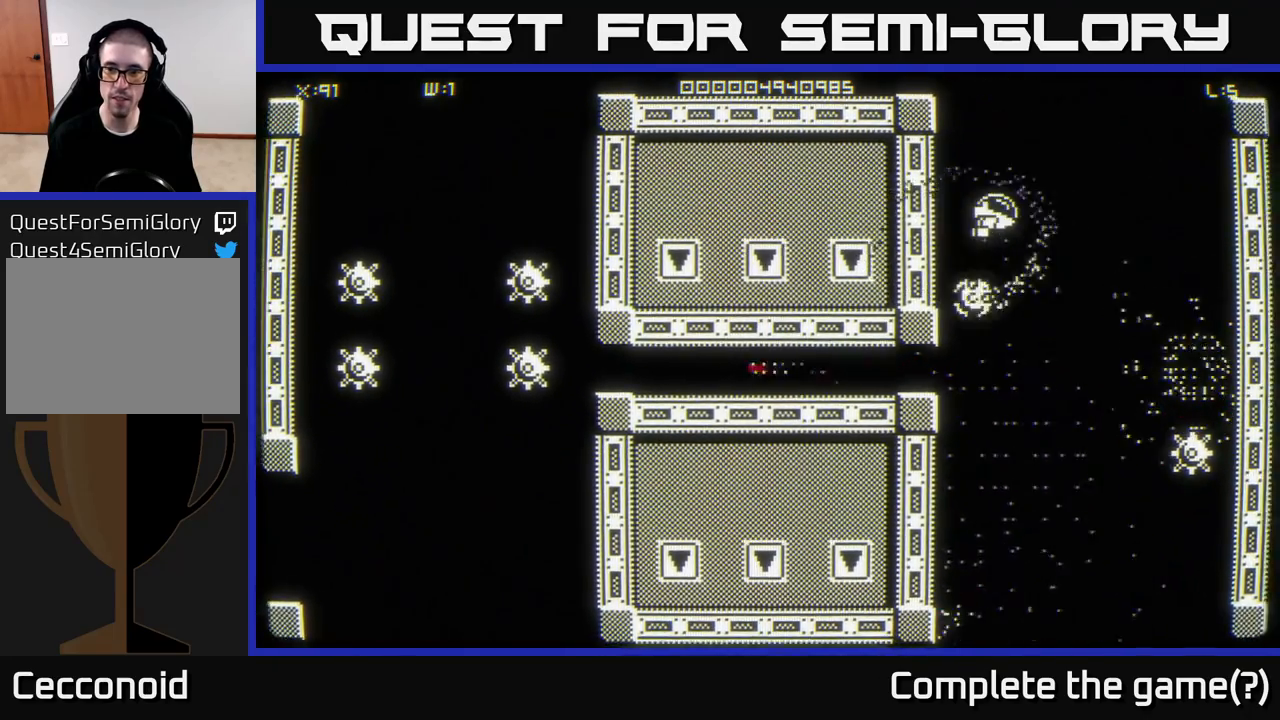
{"buttons": [], "left_stick": "down", "right_stick": "center", "events": [[33, "left_stick", "center"], [450, "left_stick", "down"]]}
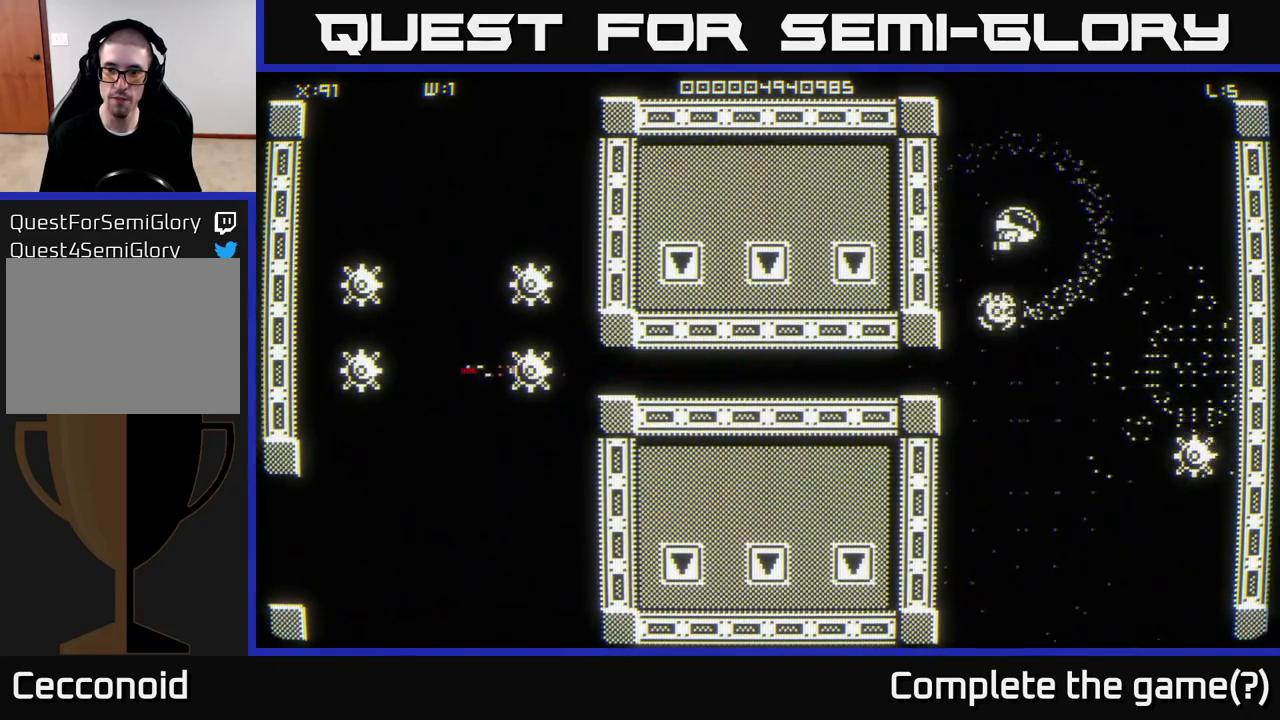
{"buttons": [], "left_stick": "up-left", "right_stick": "center", "events": [[217, "left_stick", "up"], [433, "left_stick", "up-left"]]}
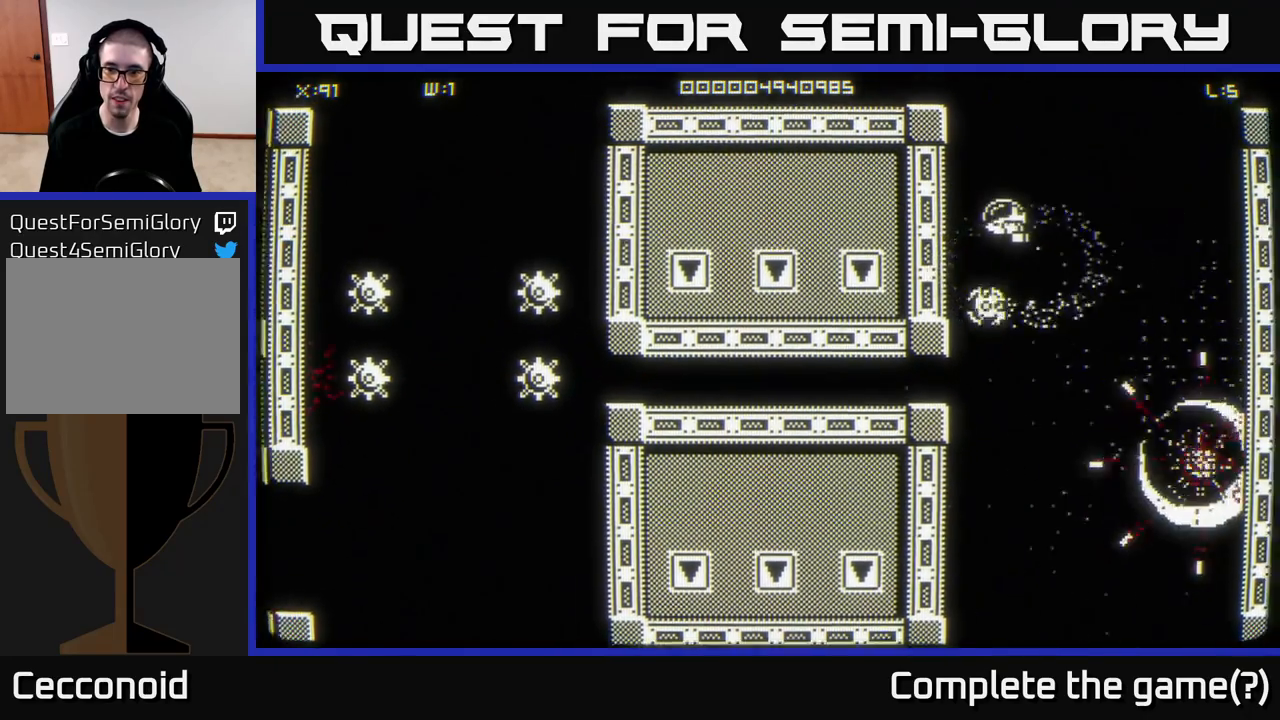
{"buttons": [], "left_stick": "center", "right_stick": "center", "events": [[17, "left_stick", "left"], [83, "left_stick", "down-left"], [383, "left_stick", "center"]]}
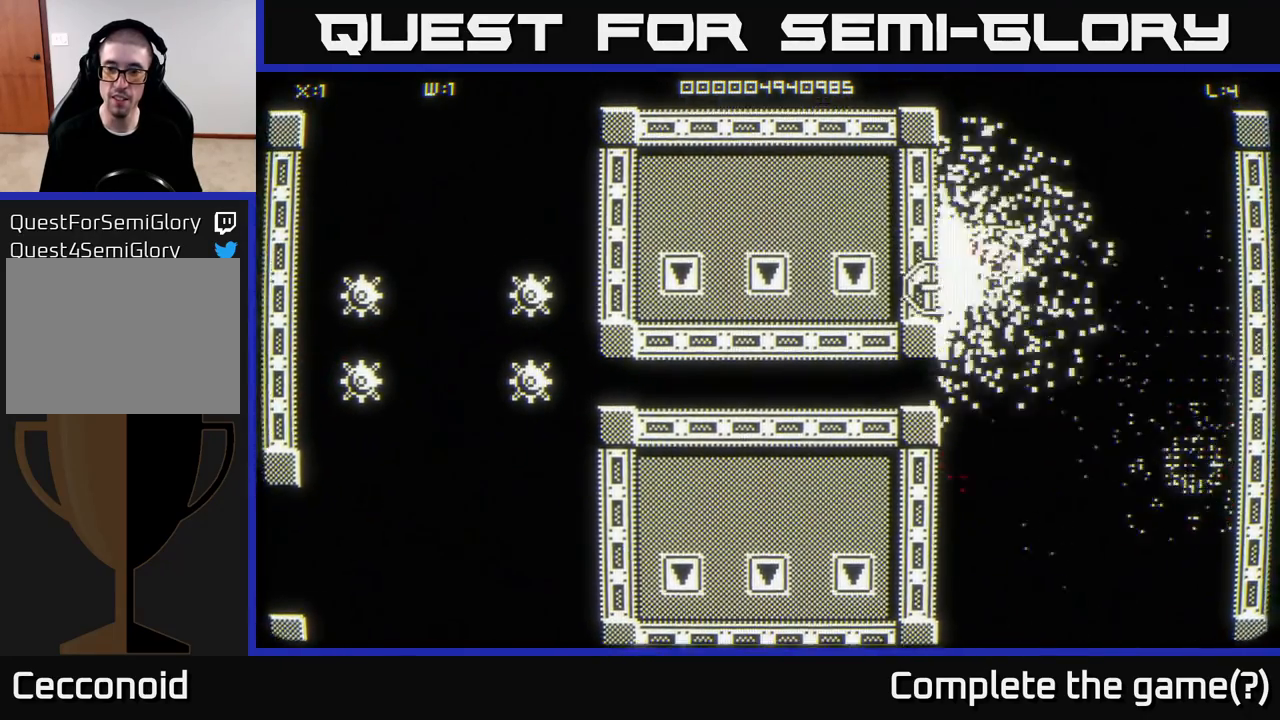
{"buttons": [], "left_stick": "down", "right_stick": "center", "events": [[100, "left_stick", "right"], [367, "left_stick", "down"]]}
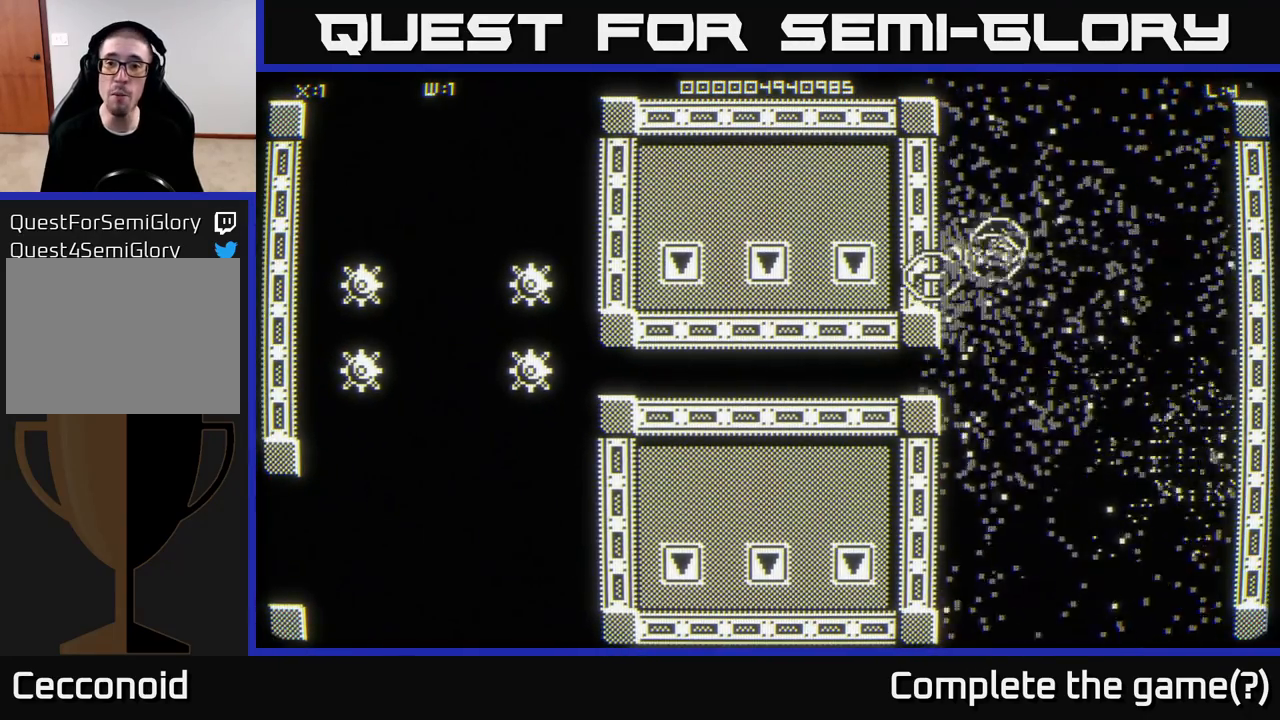
{"buttons": [], "left_stick": "down", "right_stick": "center", "events": [[133, "left_stick", "down-right"], [467, "left_stick", "down"]]}
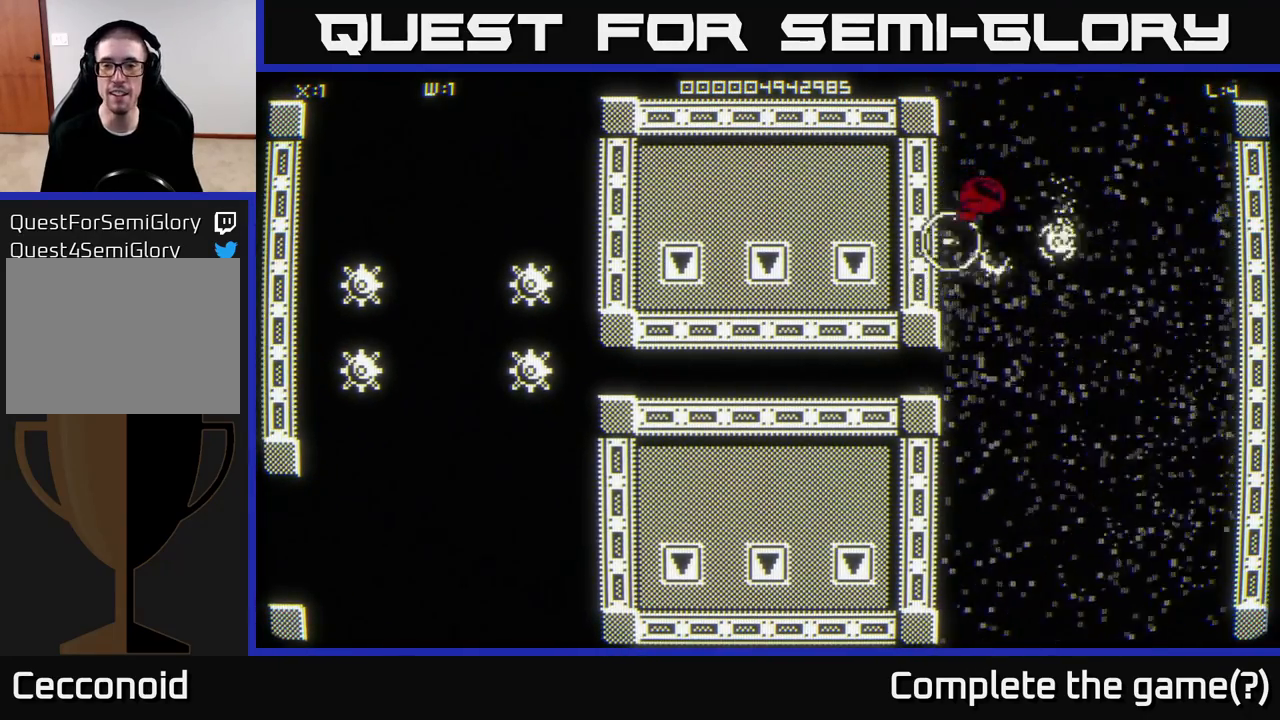
{"buttons": [], "left_stick": "down", "right_stick": "center", "events": [[233, "left_stick", "down-right"], [400, "left_stick", "down"]]}
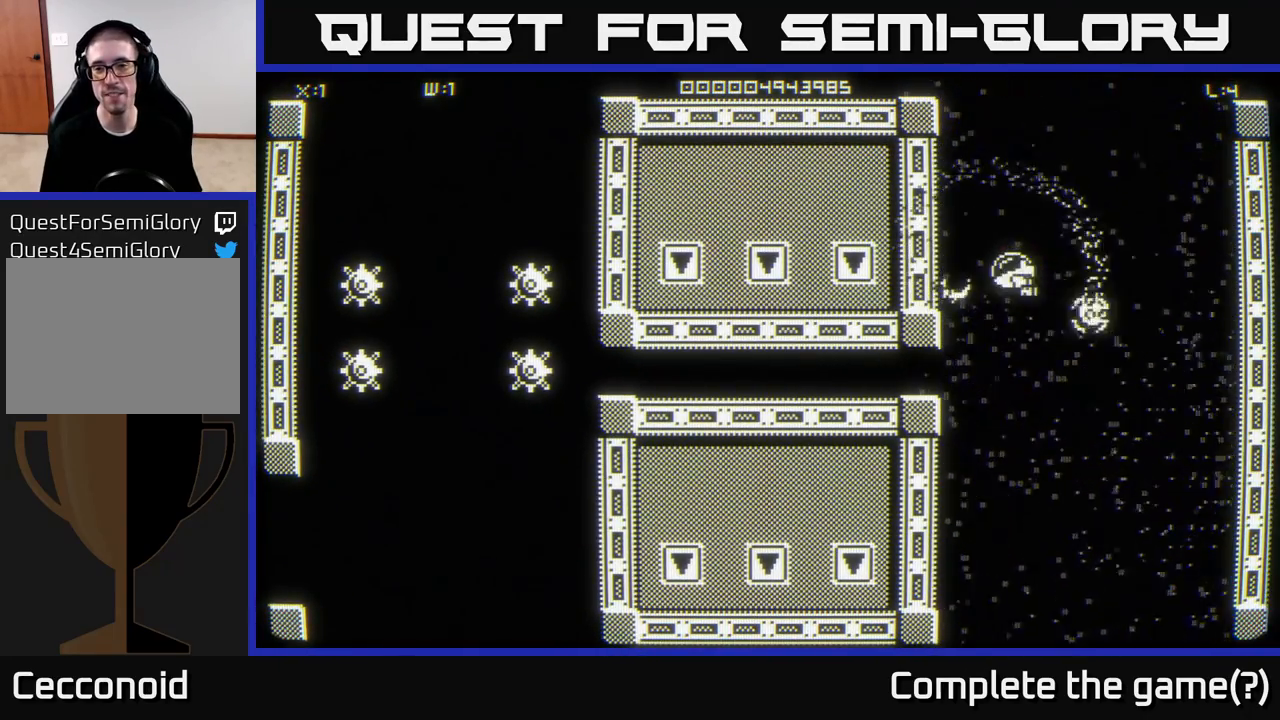
{"buttons": [], "left_stick": "down-left", "right_stick": "center", "events": [[400, "left_stick", "down-left"]]}
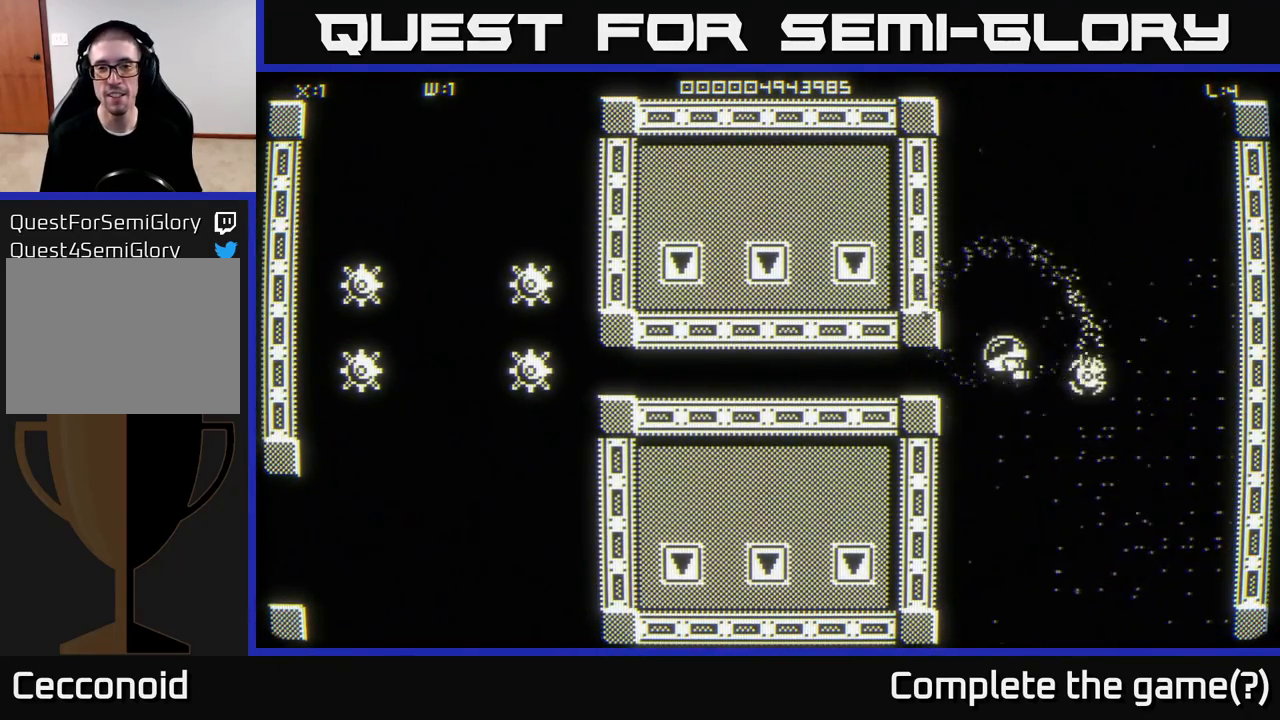
{"buttons": [], "left_stick": "left", "right_stick": "center", "events": [[50, "left_stick", "left"]]}
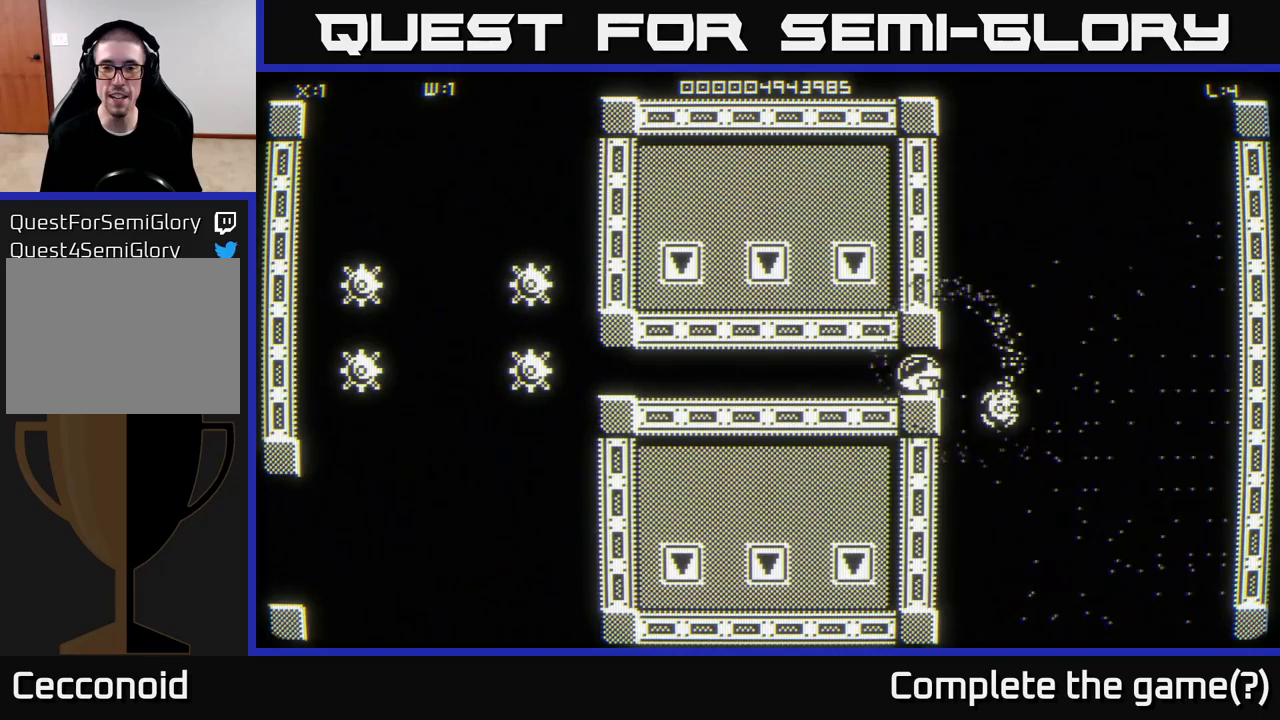
{"buttons": [], "left_stick": "center", "right_stick": "left", "events": [[67, "left_stick", "center"], [167, "left_stick", "left"], [300, "left_stick", "center"], [350, "right_stick", "left"]]}
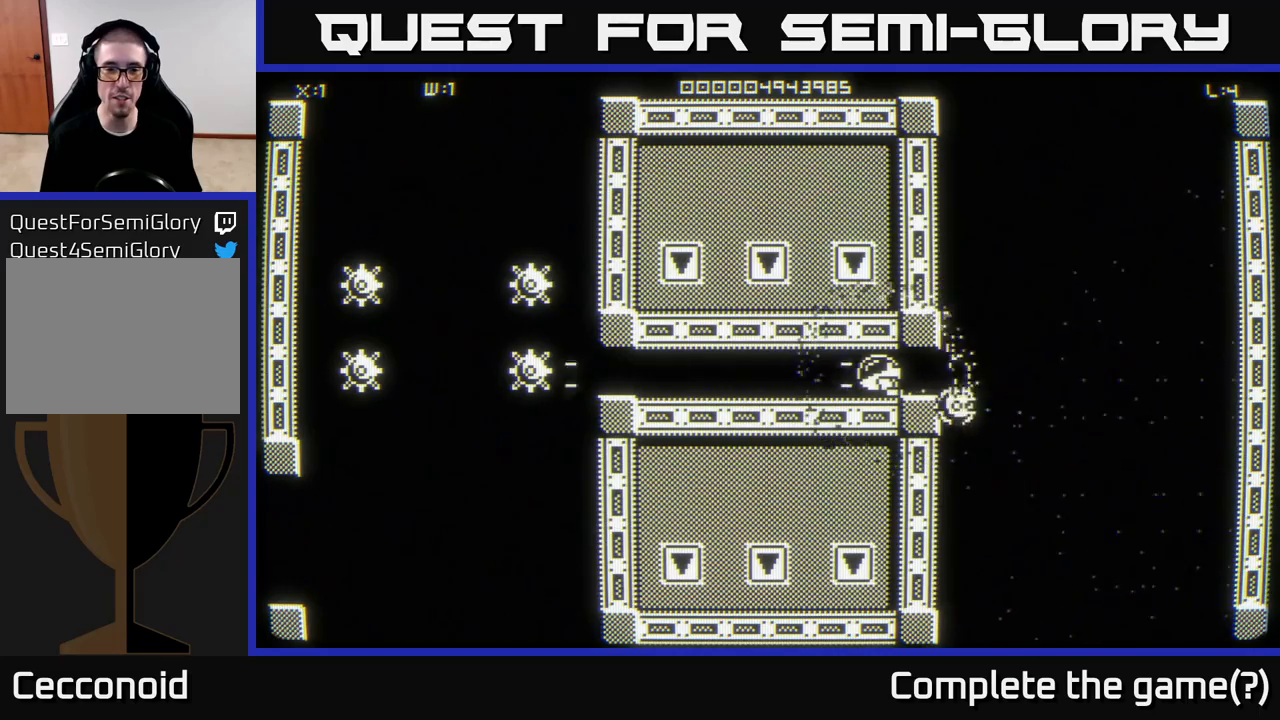
{"buttons": [], "left_stick": "center", "right_stick": "left", "events": []}
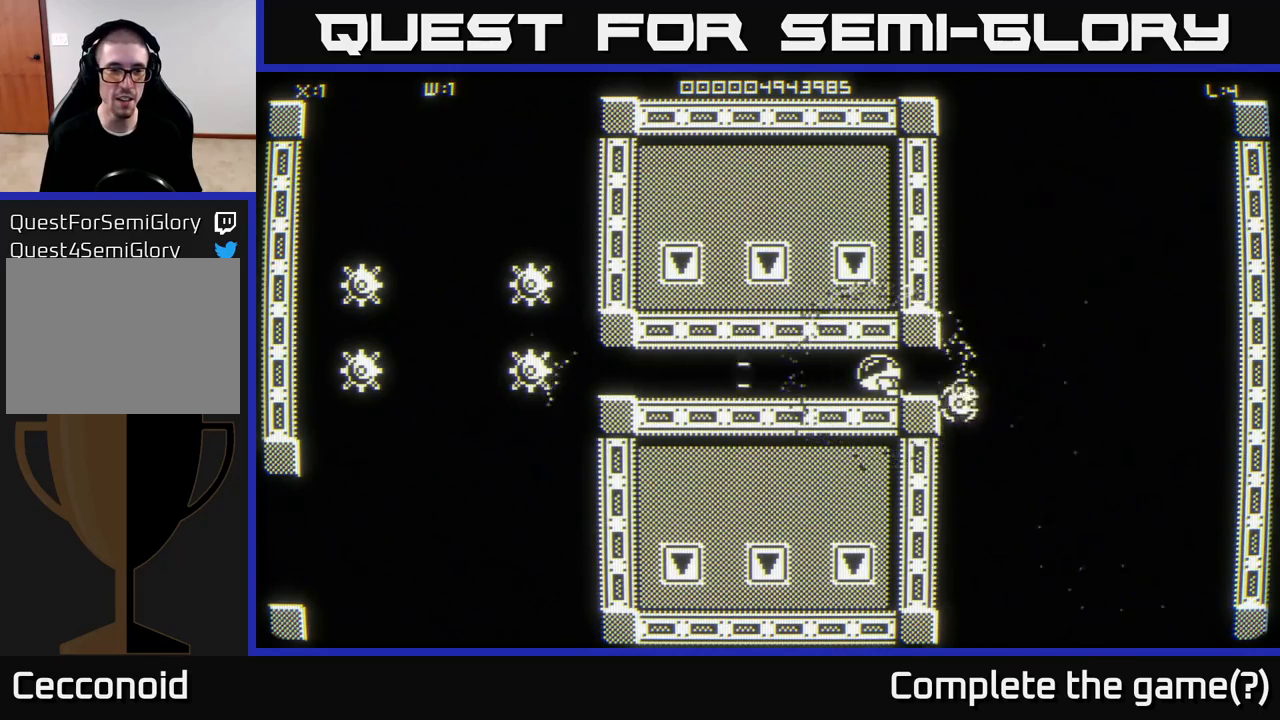
{"buttons": [], "left_stick": "left", "right_stick": "left", "events": [[350, "left_stick", "left"]]}
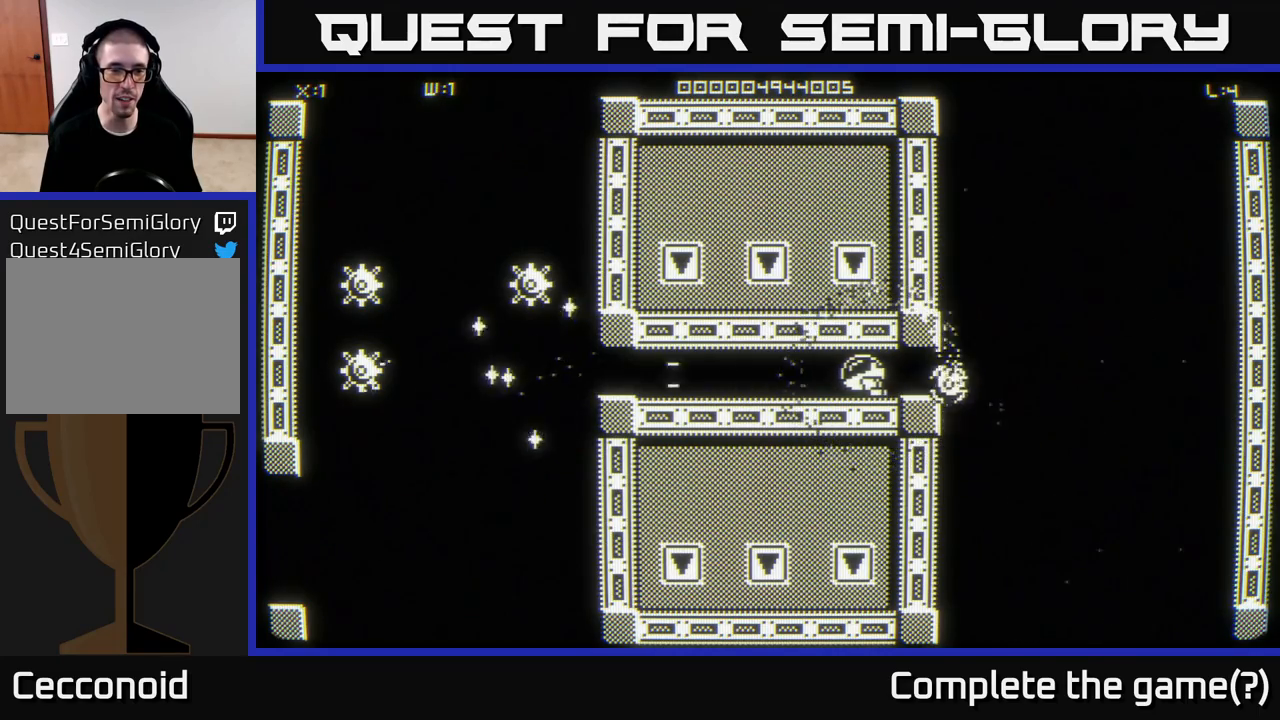
{"buttons": [], "left_stick": "left", "right_stick": "left", "events": []}
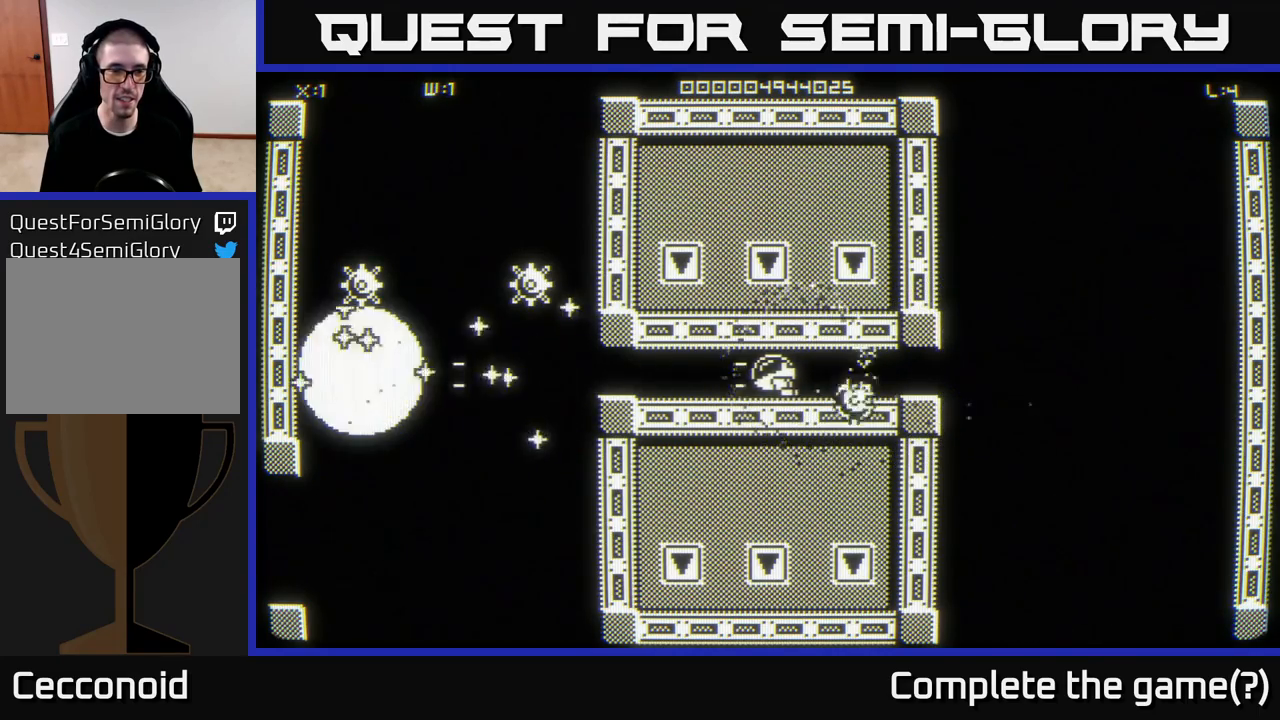
{"buttons": [], "left_stick": "up-left", "right_stick": "center", "events": [[217, "right_stick", "center"], [400, "left_stick", "up-left"]]}
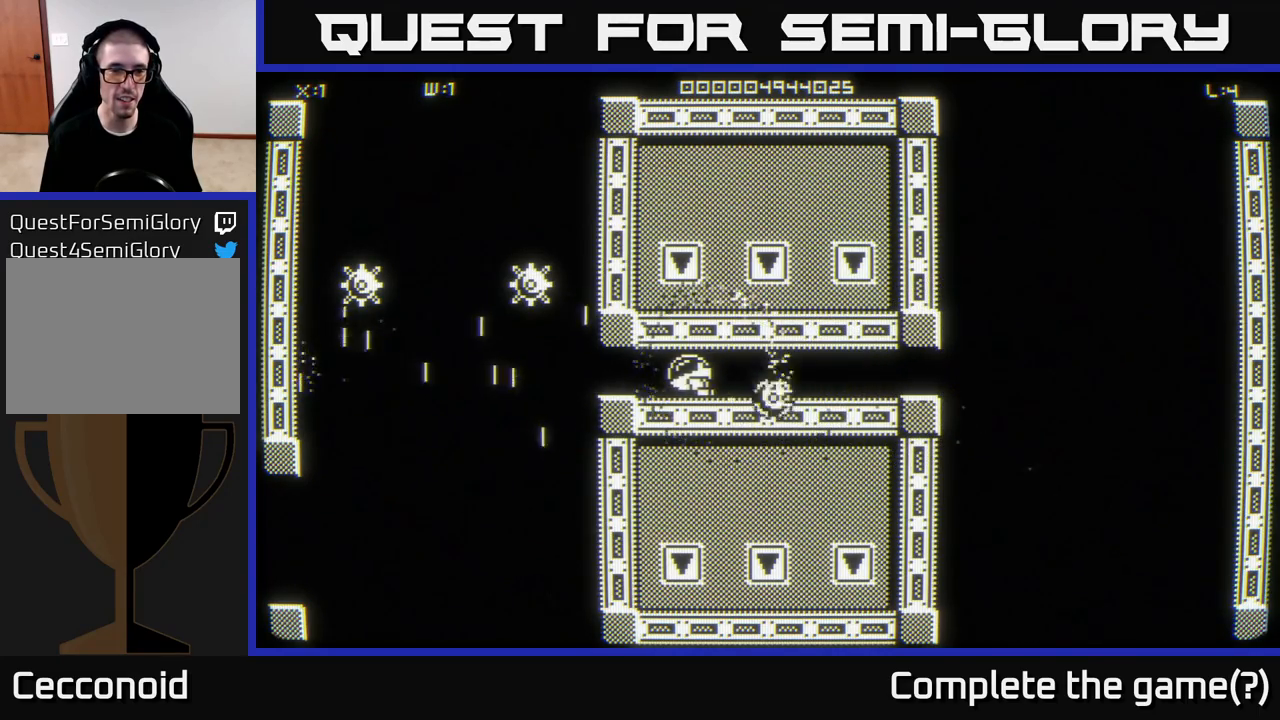
{"buttons": [], "left_stick": "left", "right_stick": "center", "events": [[333, "left_stick", "center"], [500, "left_stick", "left"]]}
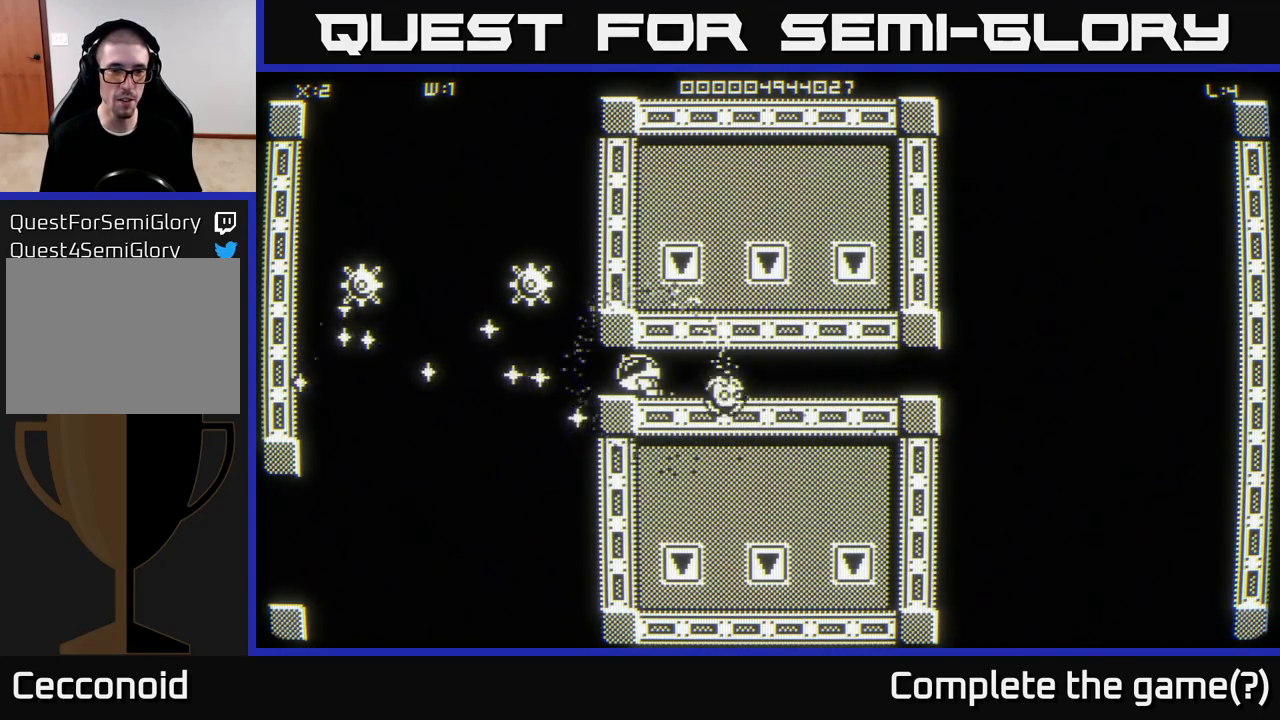
{"buttons": [], "left_stick": "down-right", "right_stick": "center", "events": [[100, "left_stick", "up-left"], [250, "left_stick", "up-right"], [350, "left_stick", "down-right"]]}
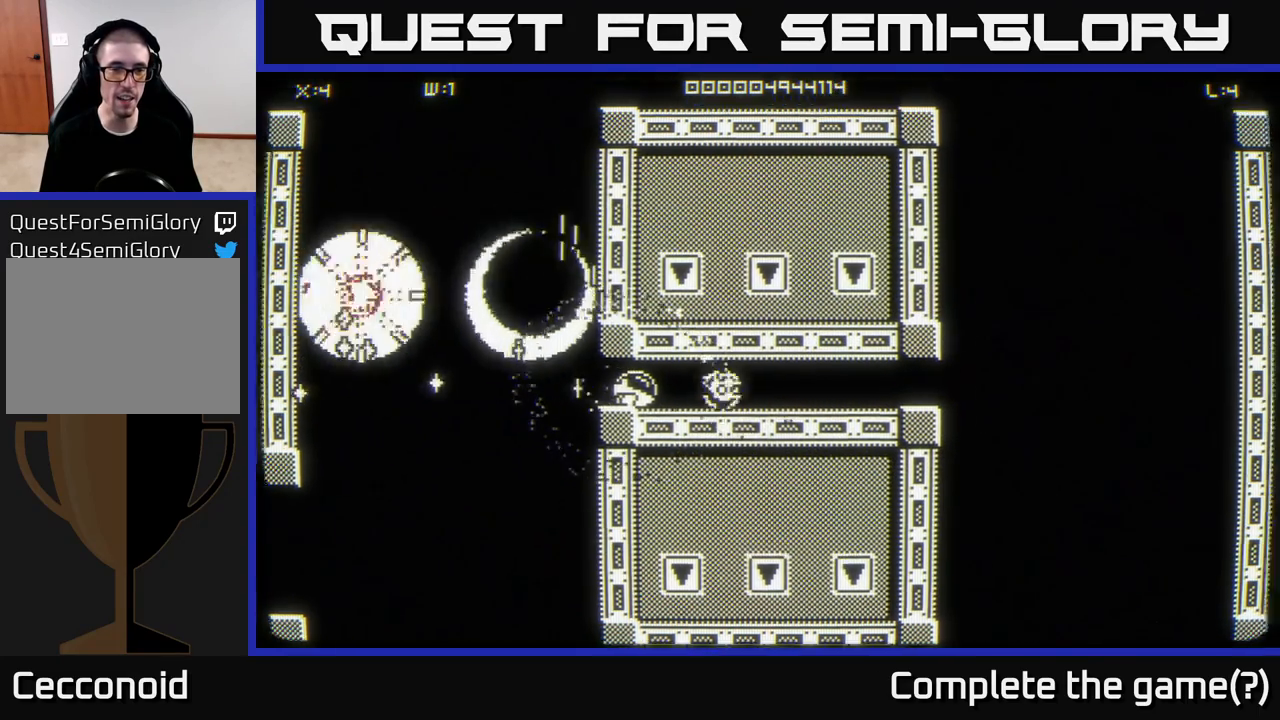
{"buttons": [], "left_stick": "left", "right_stick": "center", "events": [[83, "left_stick", "up-right"], [133, "left_stick", "center"], [250, "left_stick", "right"], [450, "left_stick", "up"], [500, "left_stick", "left"]]}
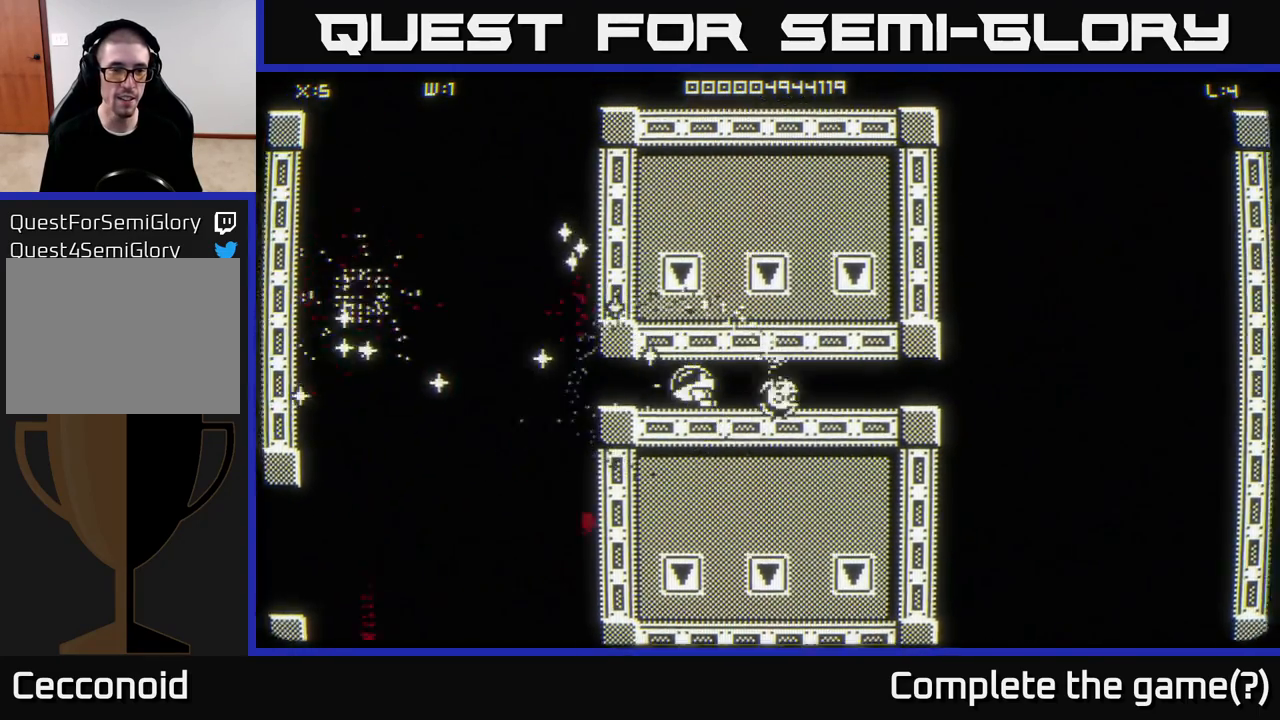
{"buttons": [], "left_stick": "up-left", "right_stick": "center", "events": [[417, "left_stick", "up-left"]]}
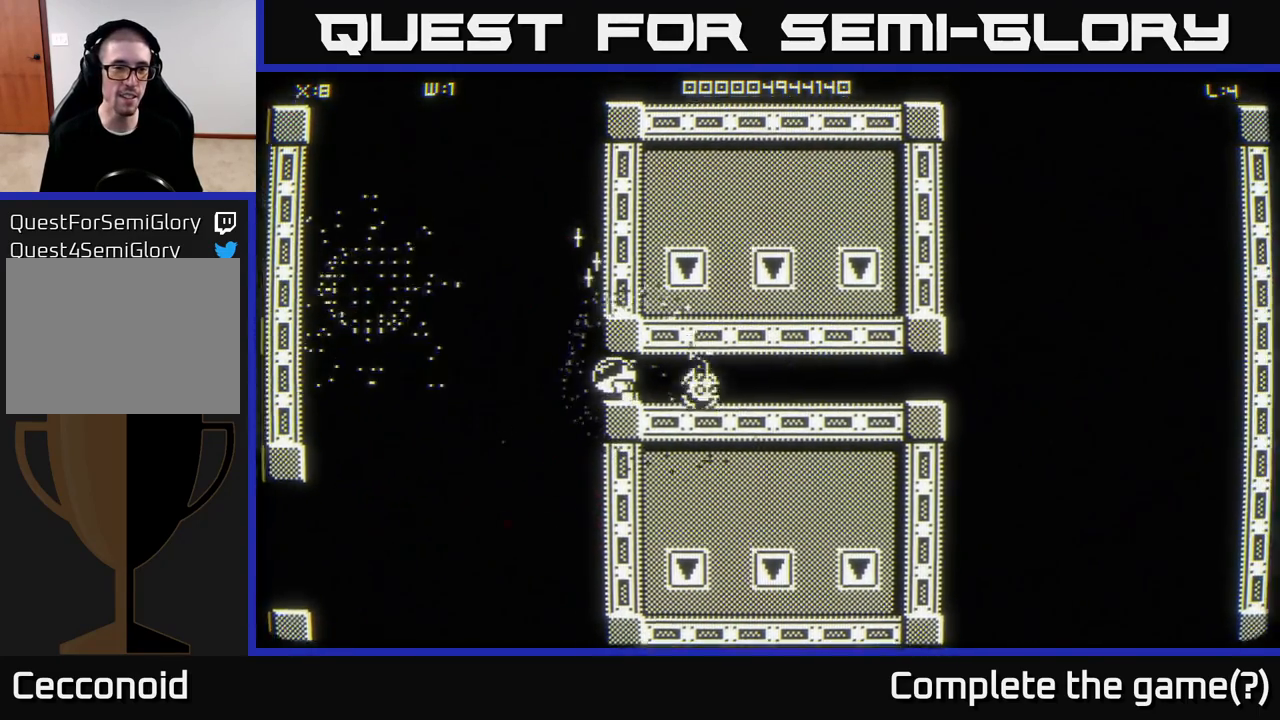
{"buttons": [], "left_stick": "left", "right_stick": "center", "events": [[233, "left_stick", "up"], [383, "left_stick", "up-left"], [500, "left_stick", "left"]]}